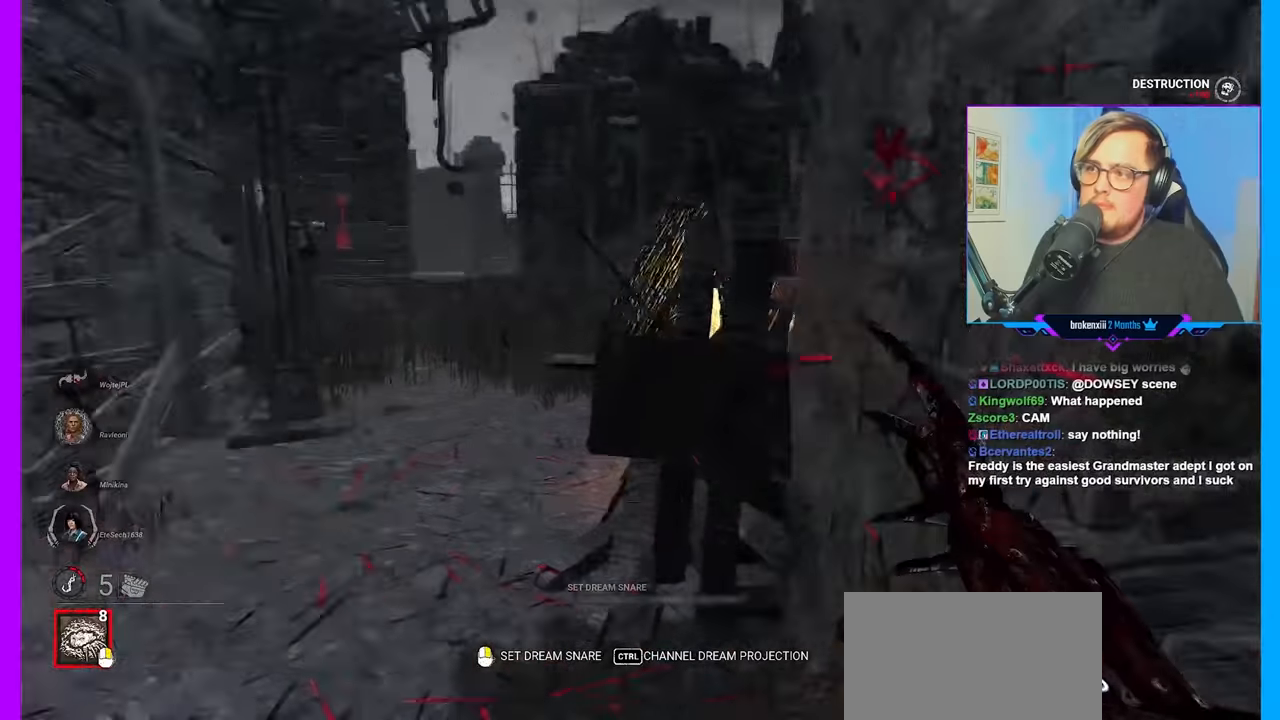
Gameplay with keyboard and mouse; each line is a JSON object with the keys and mouse buttons held at the frame after it. "events" lists presses ("down") and releases ("up") of "a", "c", "caps_lock", "ctrl", "d", "e", "f", "q", "r", "s", "shift", "space", "tab", "w", "x", "z", "mouse_left", "mouse_wheel" and "mouse_right" between this image and that frame as [ms after this image, input, new state], when the widget could be followed in between. "mouse_left", "mouse_wheel", "mouse_right" = the "left", "wheel", "right" buttons of the "mouse" list. No other keys are recorded. "wheel" means that the mouse wheel is clicked or scrolled. "mouse_move" is the direction in which the mouse moves at that frame (one of eight, or "still"), when it could be read.
{"keys": ["a", "w"], "mouse": [], "mouse_move": "right", "events": [[250, "a", "up"], [433, "a", "down"]]}
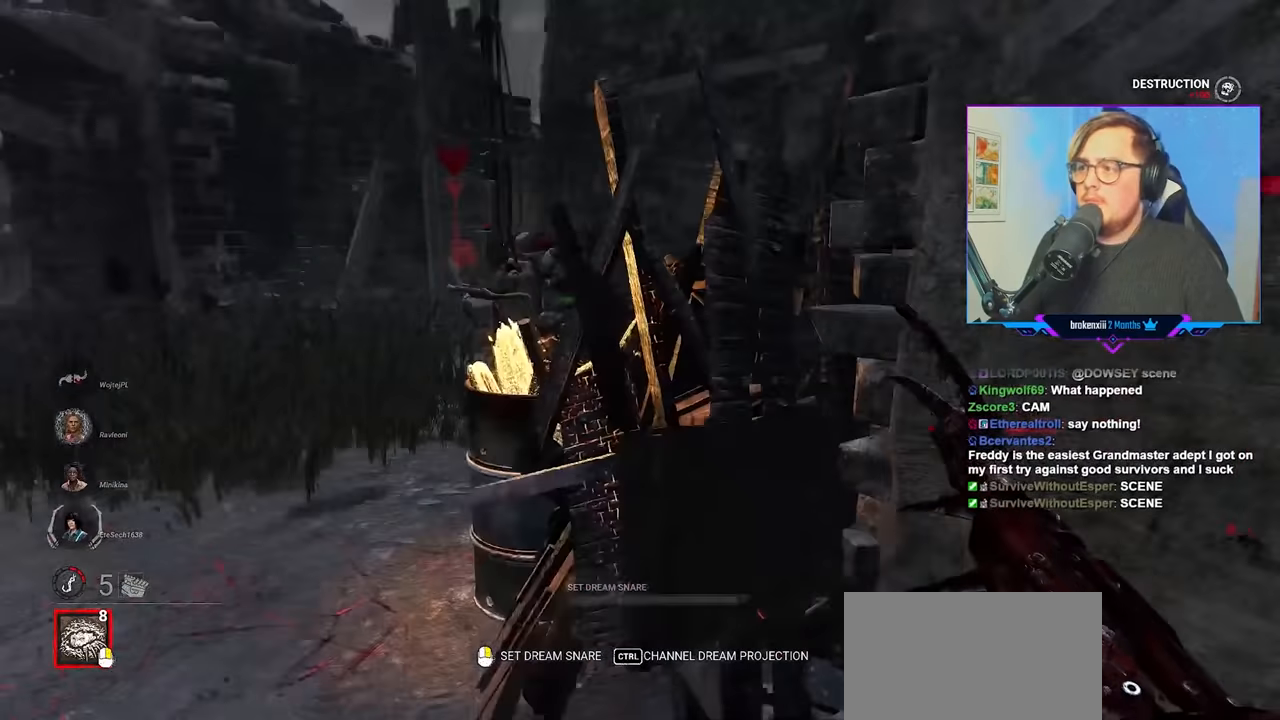
{"keys": ["a", "w"], "mouse": [], "mouse_move": "still", "events": []}
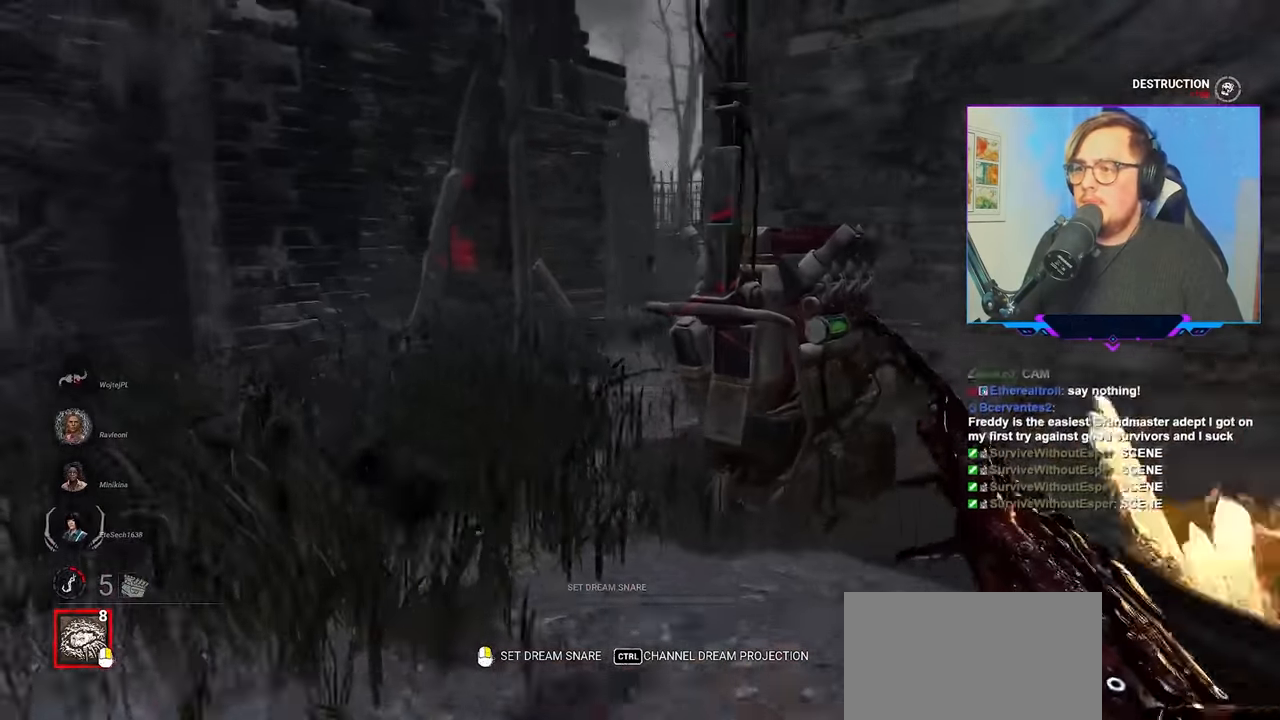
{"keys": ["a", "w"], "mouse": [], "mouse_move": "left", "events": []}
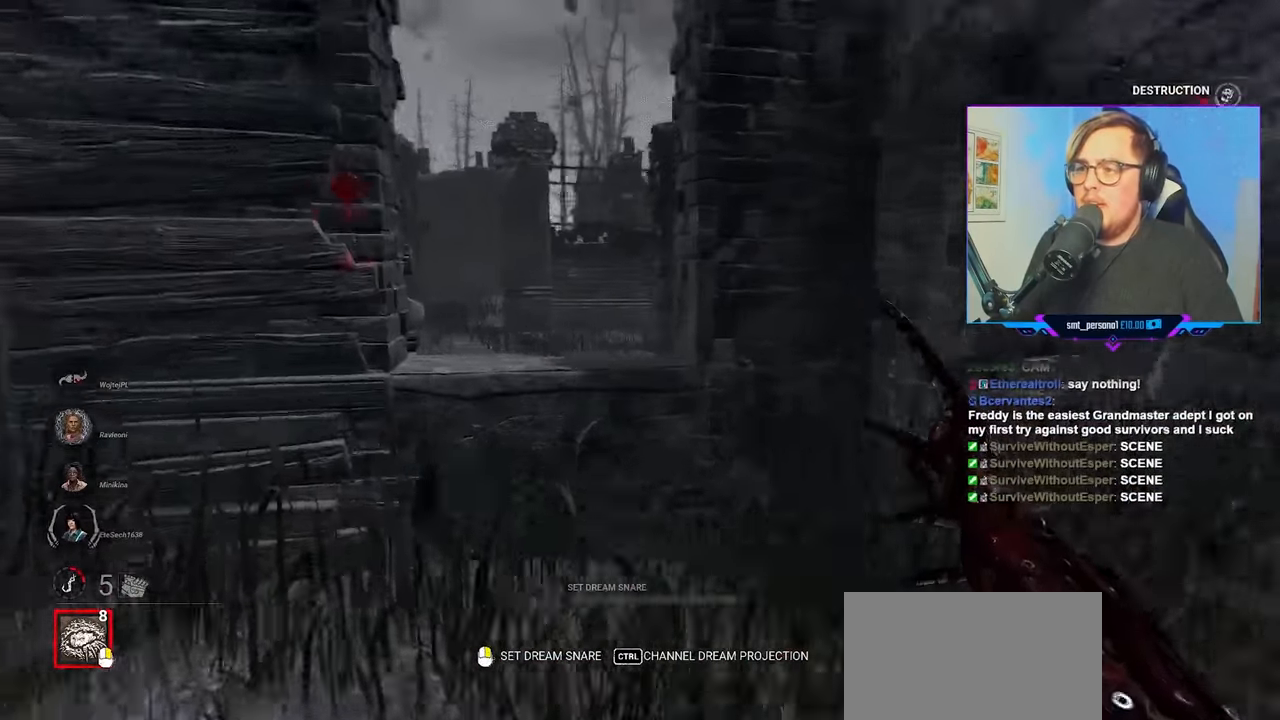
{"keys": ["a", "s"], "mouse": [], "mouse_move": "still", "events": [[350, "w", "up"], [483, "s", "down"]]}
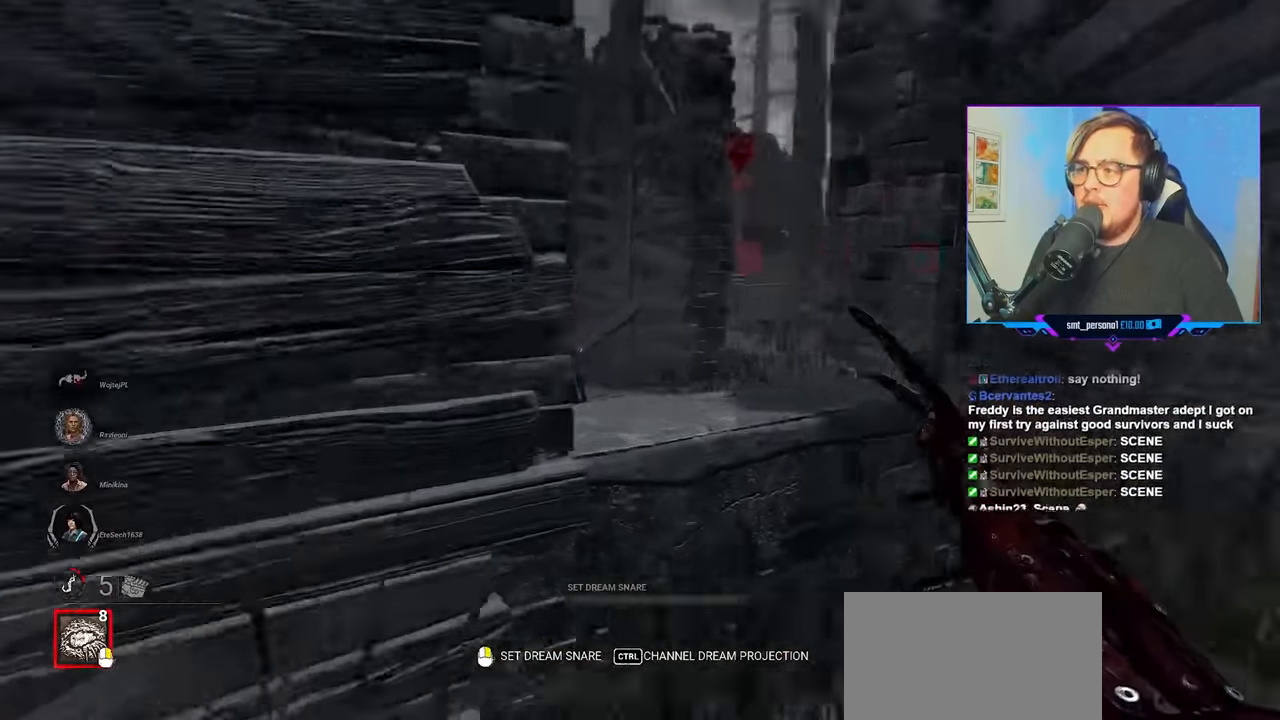
{"keys": ["a", "w"], "mouse": [], "mouse_move": "still", "events": [[33, "s", "up"], [166, "w", "down"]]}
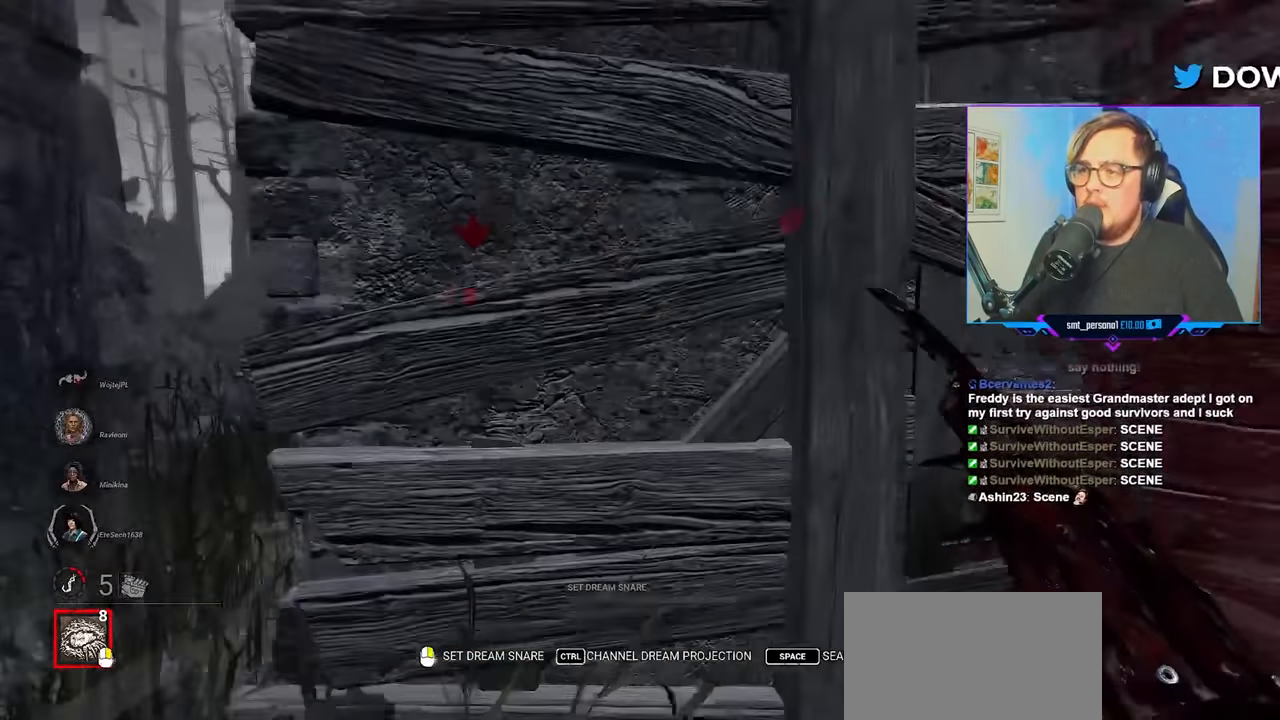
{"keys": ["a", "w"], "mouse": [], "mouse_move": "right", "events": []}
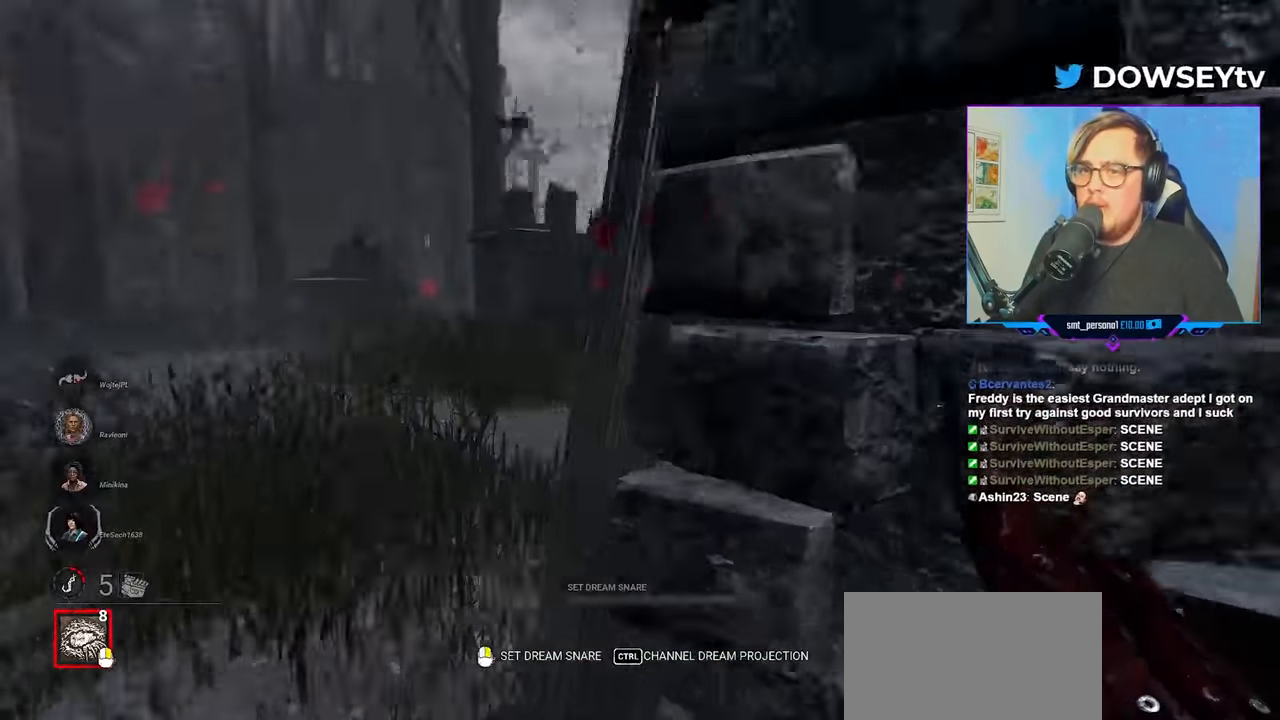
{"keys": ["w"], "mouse": [], "mouse_move": "right", "events": [[166, "a", "up"]]}
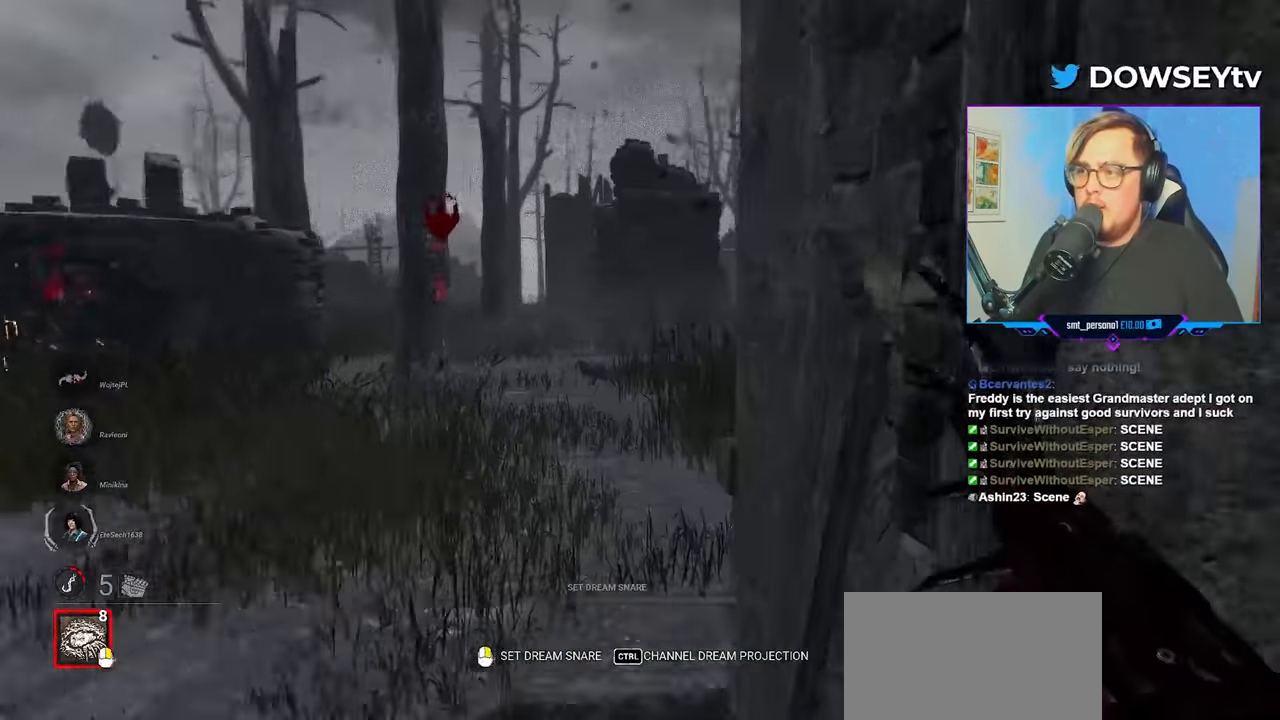
{"keys": ["a", "w"], "mouse": [], "mouse_move": "right", "events": [[83, "a", "down"]]}
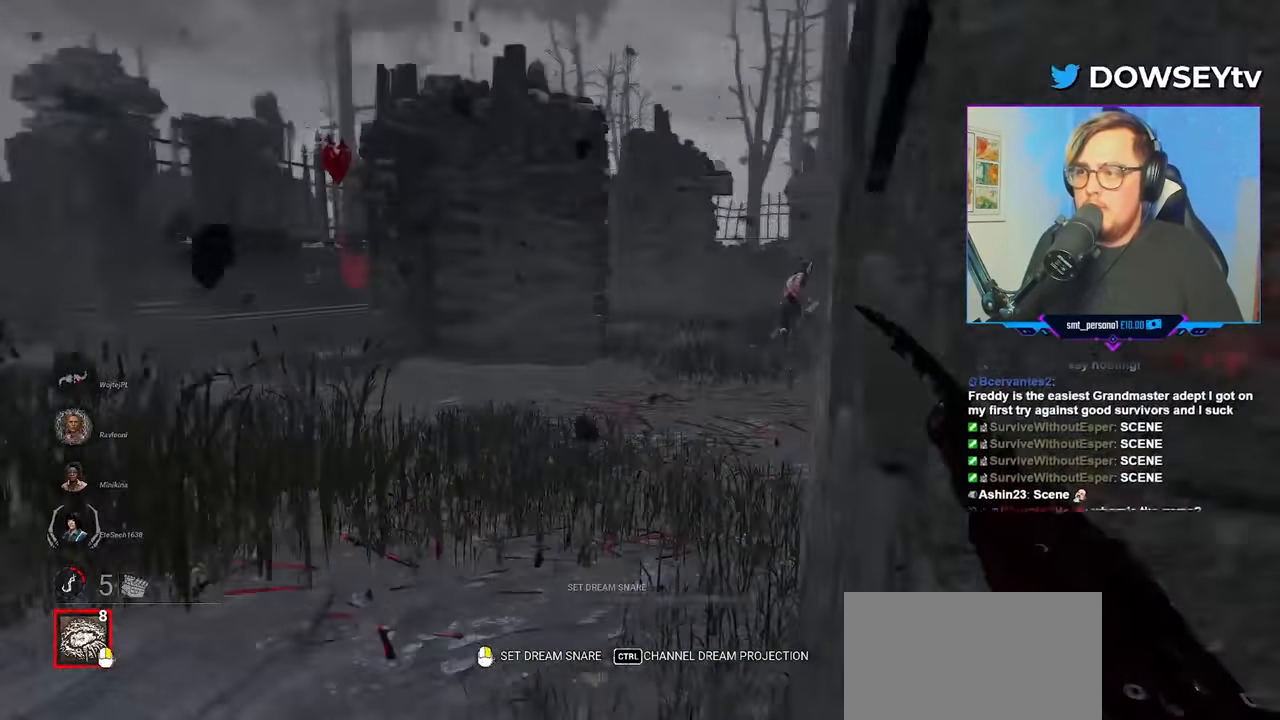
{"keys": ["a", "w"], "mouse": [], "mouse_move": "still", "events": [[100, "a", "up"], [433, "a", "down"]]}
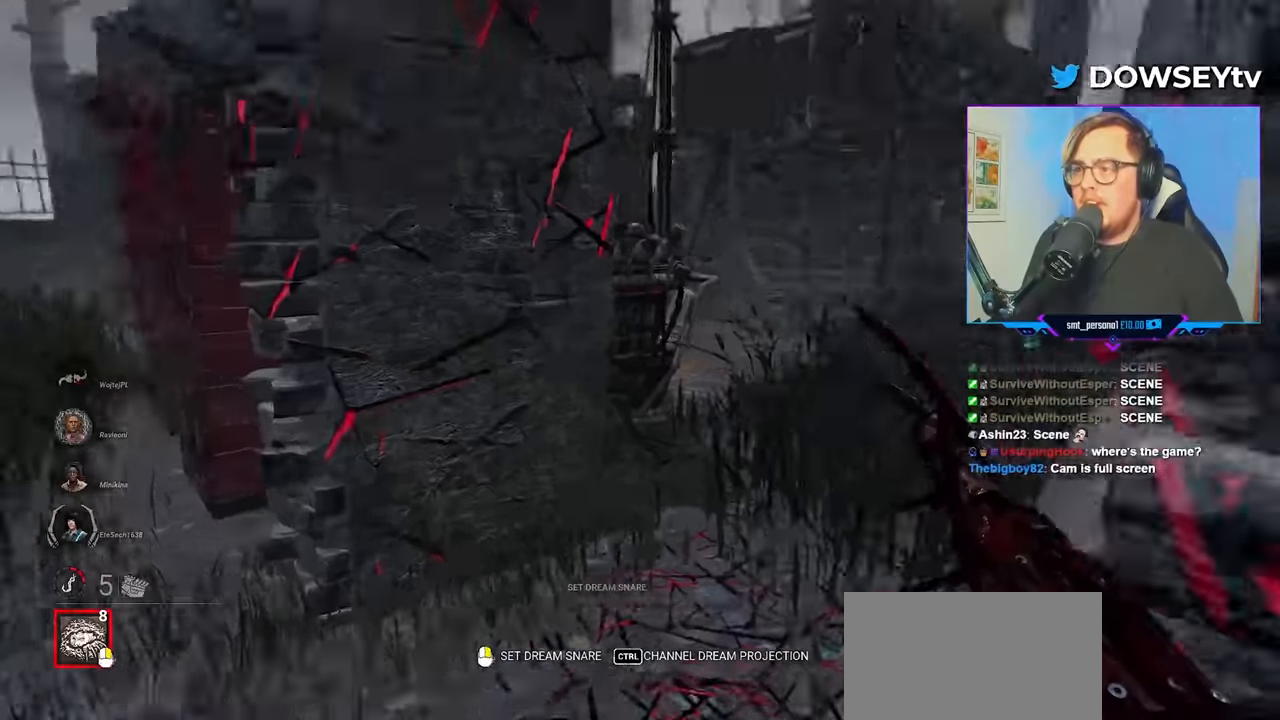
{"keys": ["w"], "mouse": [], "mouse_move": "still", "events": [[183, "a", "up"]]}
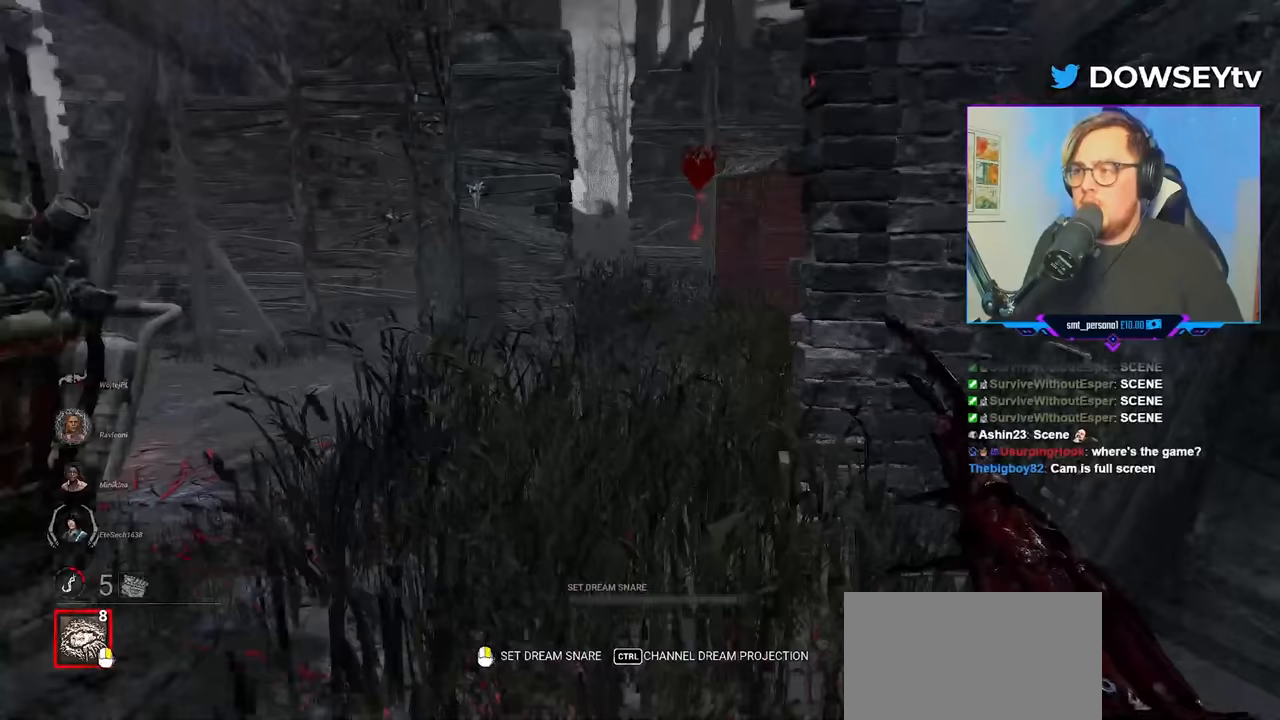
{"keys": ["s"], "mouse": [], "mouse_move": "up", "events": [[100, "w", "up"], [150, "s", "down"]]}
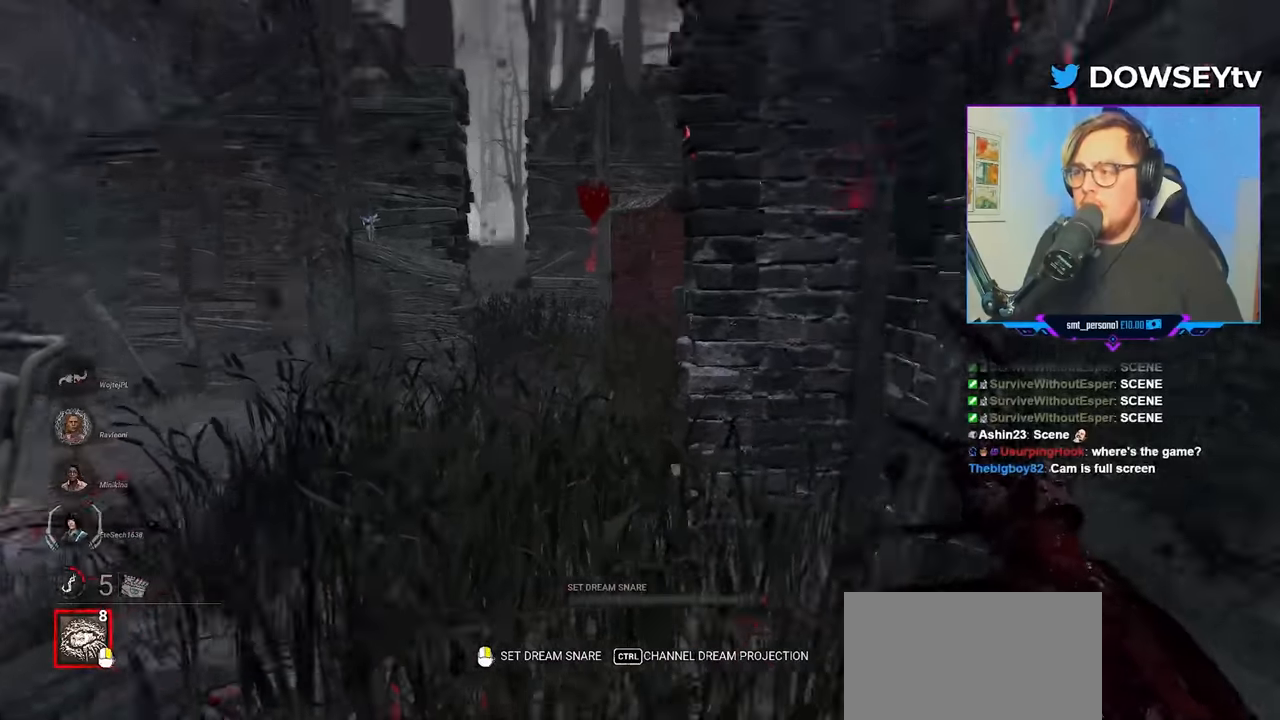
{"keys": ["d", "w"], "mouse": [], "mouse_move": "down-left", "events": [[17, "d", "down"], [167, "s", "up"], [350, "w", "down"]]}
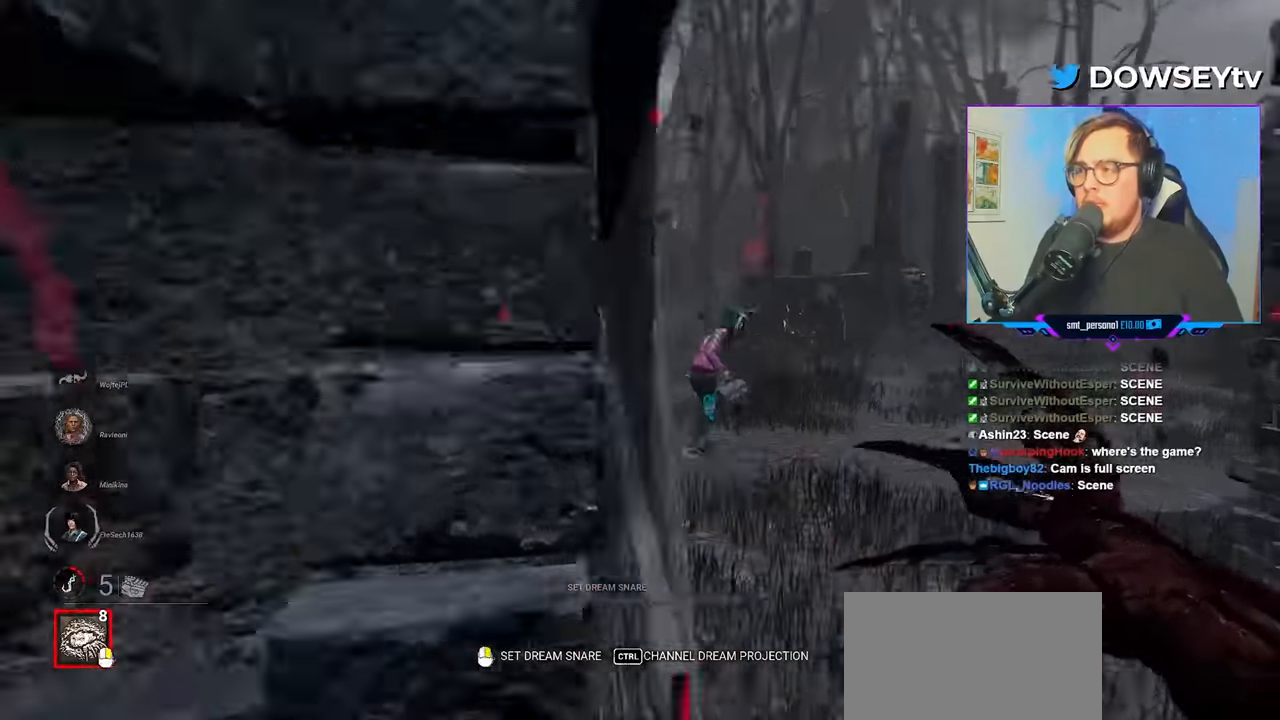
{"keys": ["w"], "mouse": [], "mouse_move": "down-left", "events": [[83, "d", "up"]]}
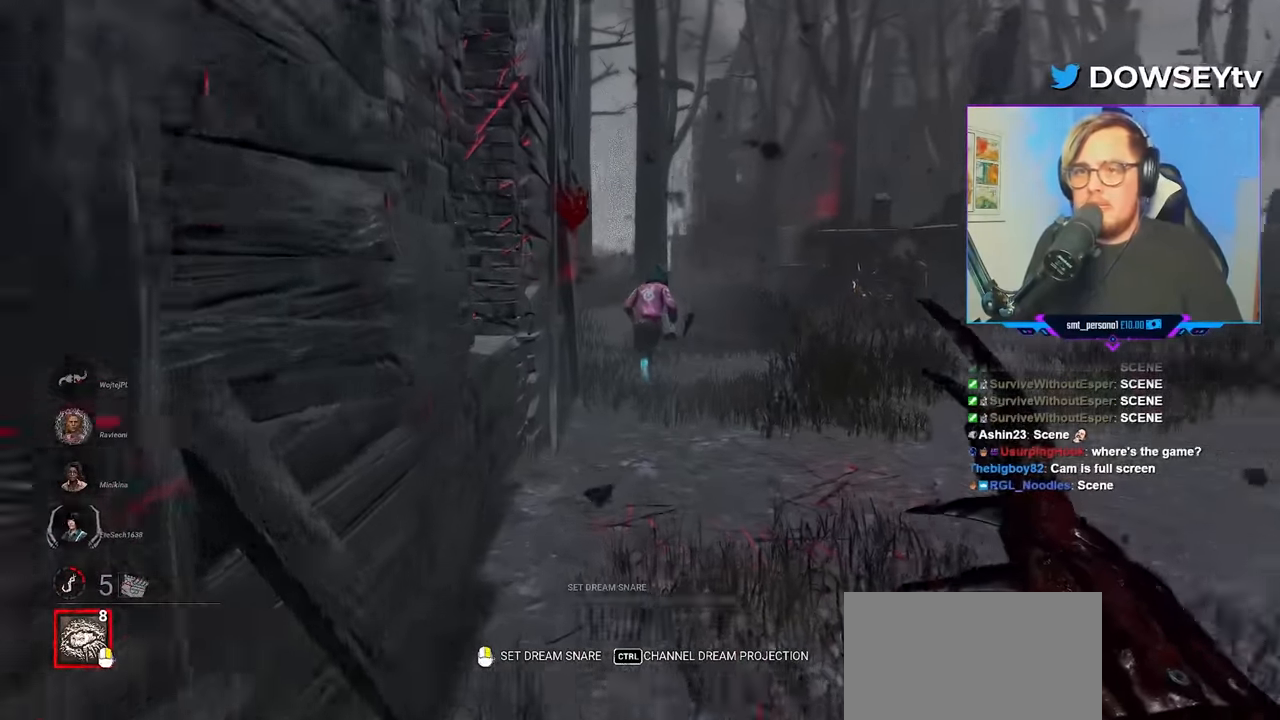
{"keys": ["w"], "mouse": [], "mouse_move": "still", "events": []}
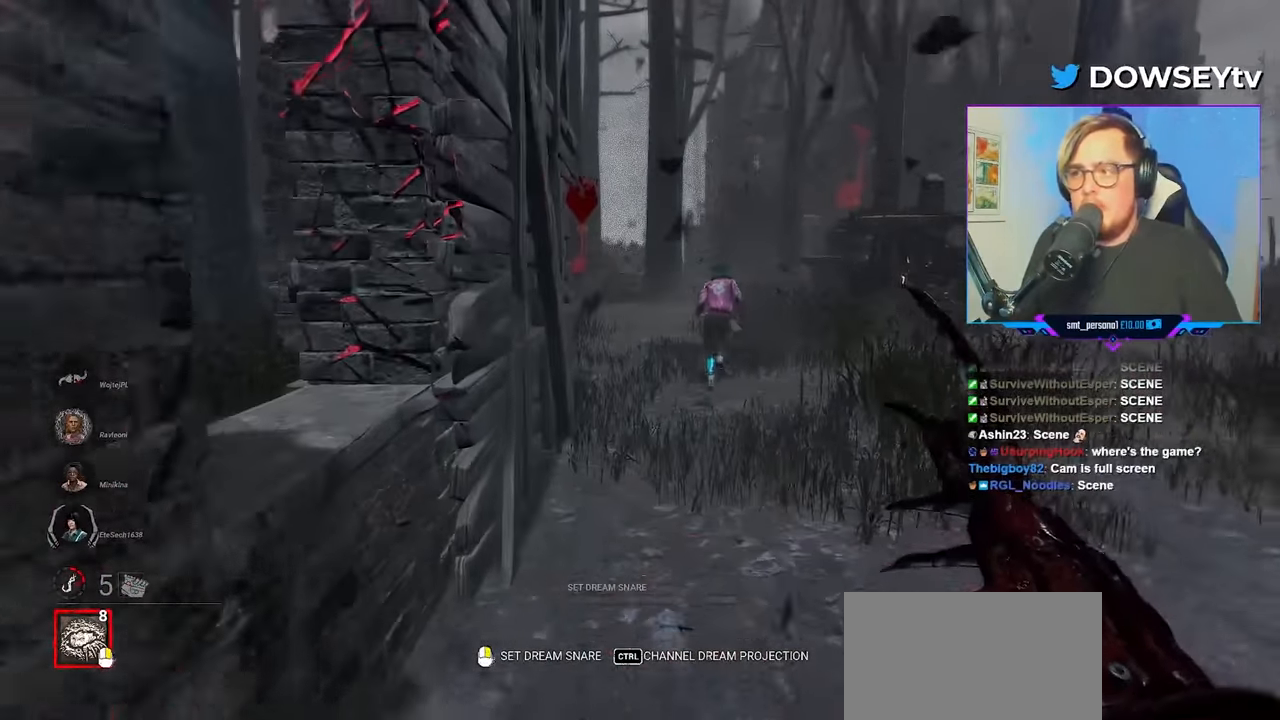
{"keys": ["w"], "mouse": [], "mouse_move": "right", "events": []}
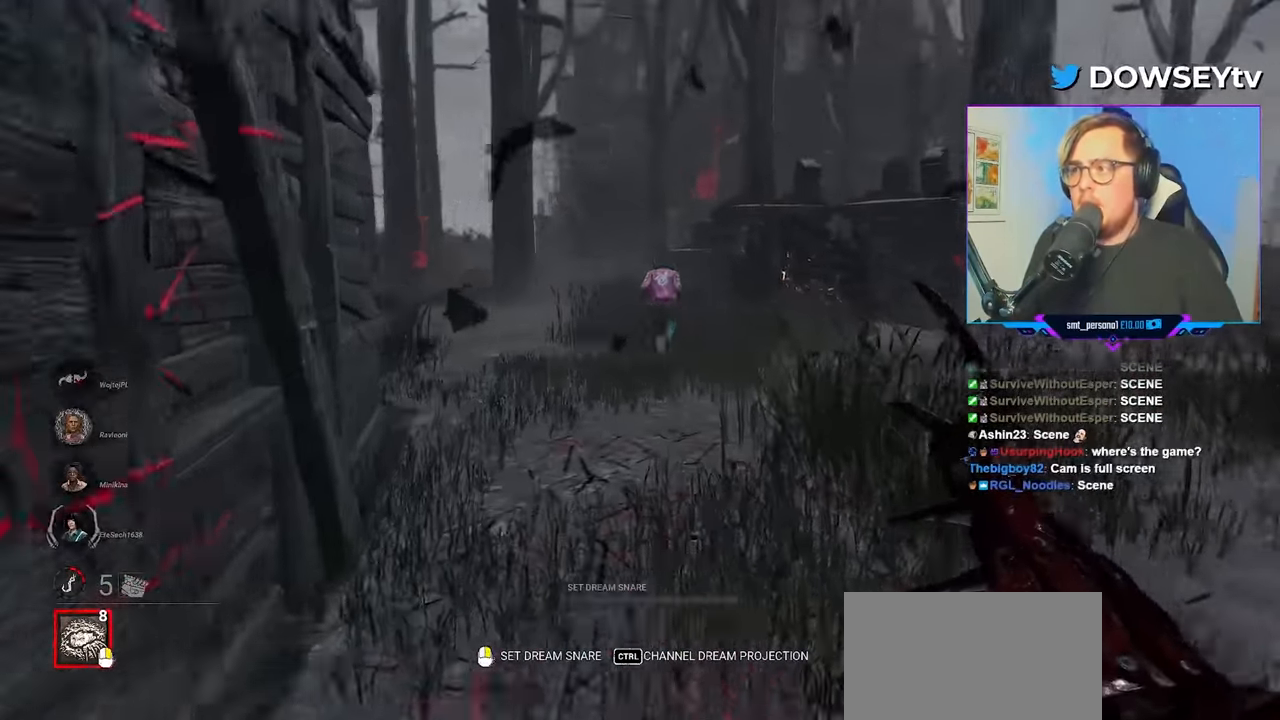
{"keys": ["w"], "mouse": [], "mouse_move": "still", "events": []}
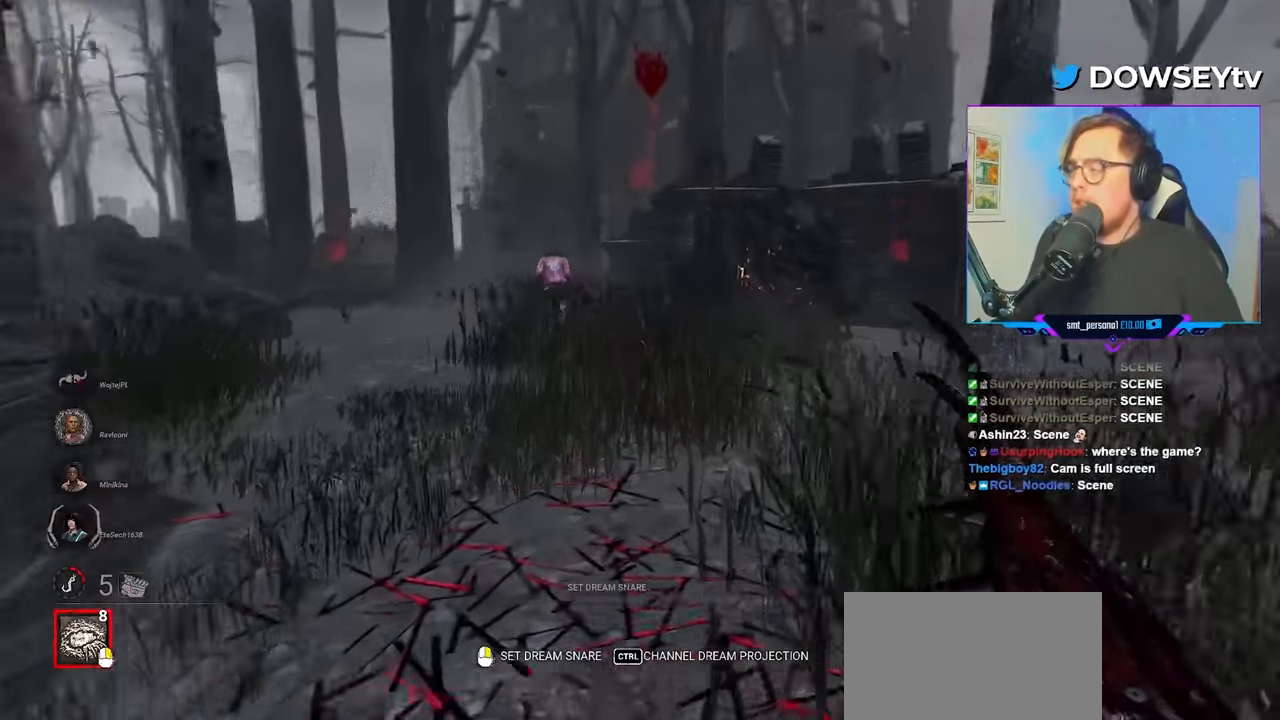
{"keys": ["w"], "mouse": [], "mouse_move": "still", "events": []}
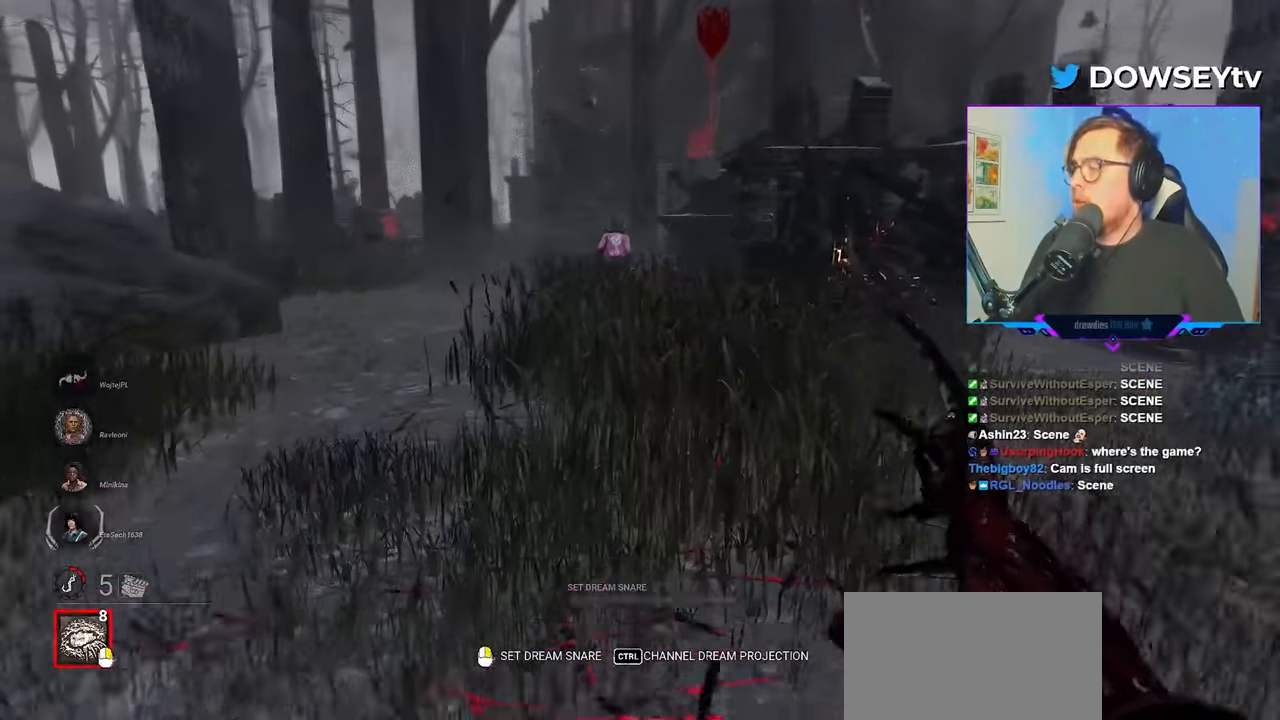
{"keys": ["w"], "mouse": [], "mouse_move": "still", "events": []}
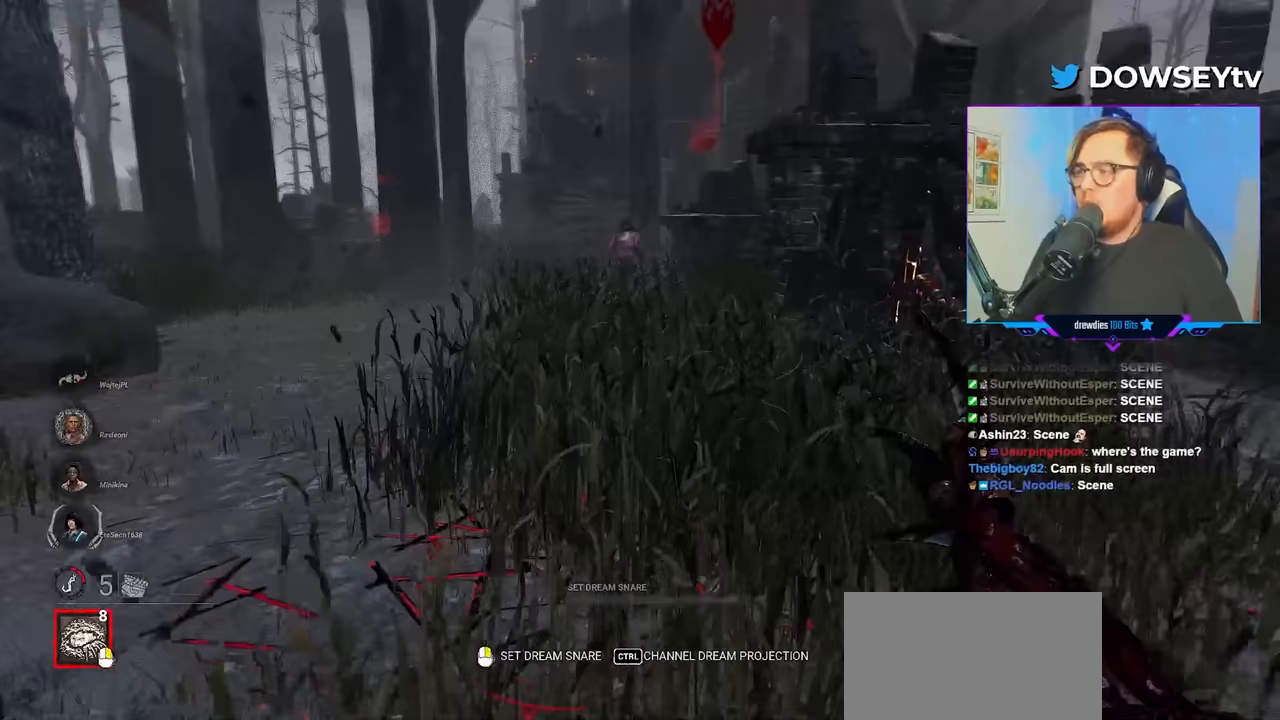
{"keys": ["w"], "mouse": [], "mouse_move": "still", "events": []}
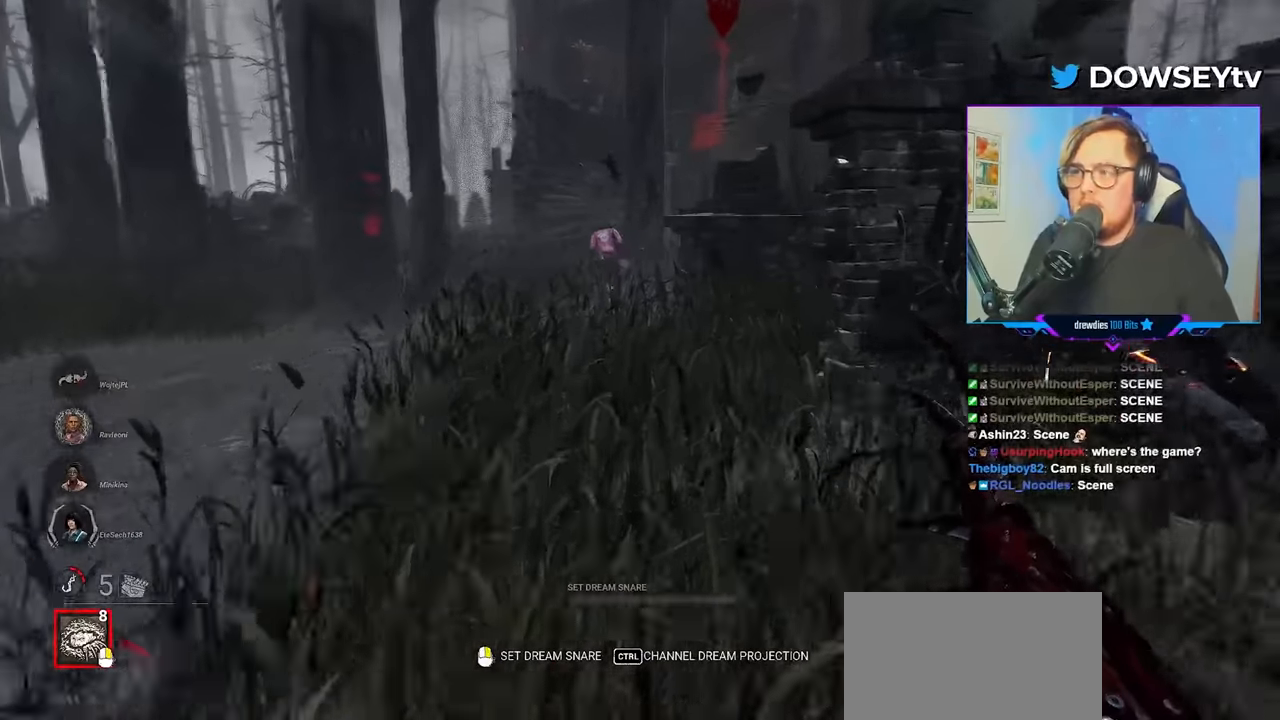
{"keys": ["a", "w"], "mouse": [], "mouse_move": "still", "events": [[283, "a", "down"]]}
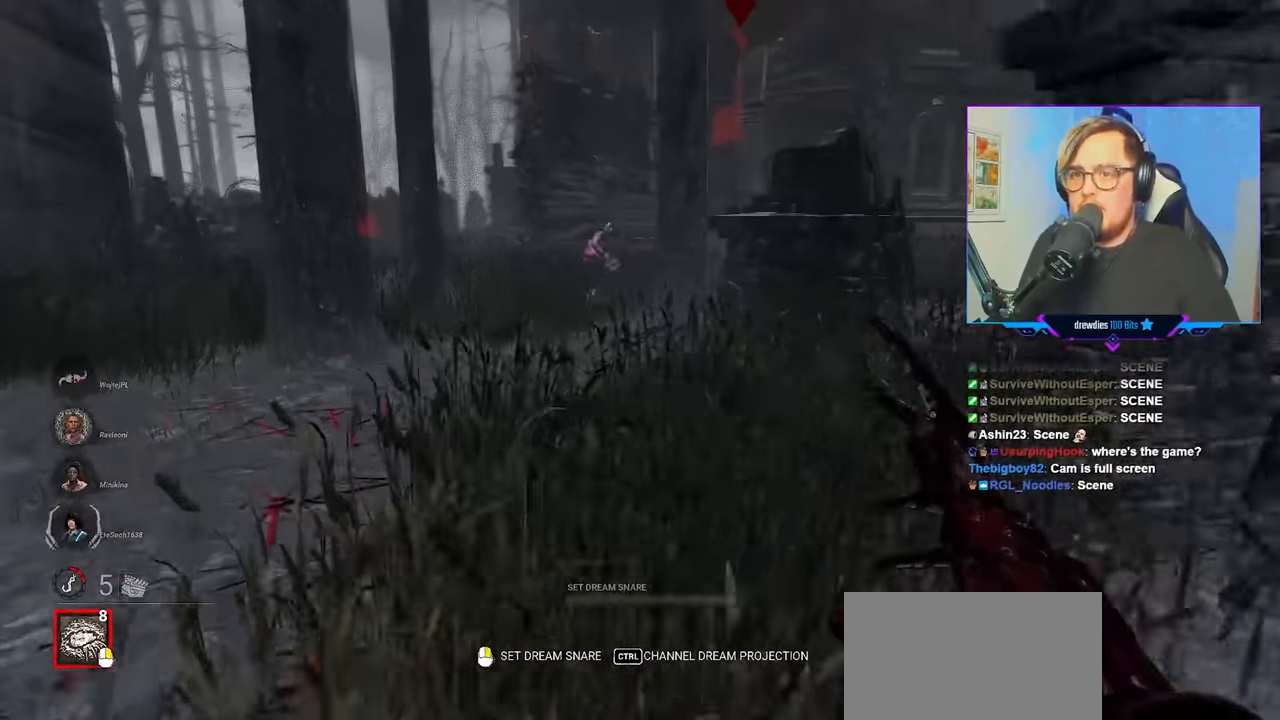
{"keys": ["w"], "mouse": [], "mouse_move": "still", "events": [[33, "a", "up"]]}
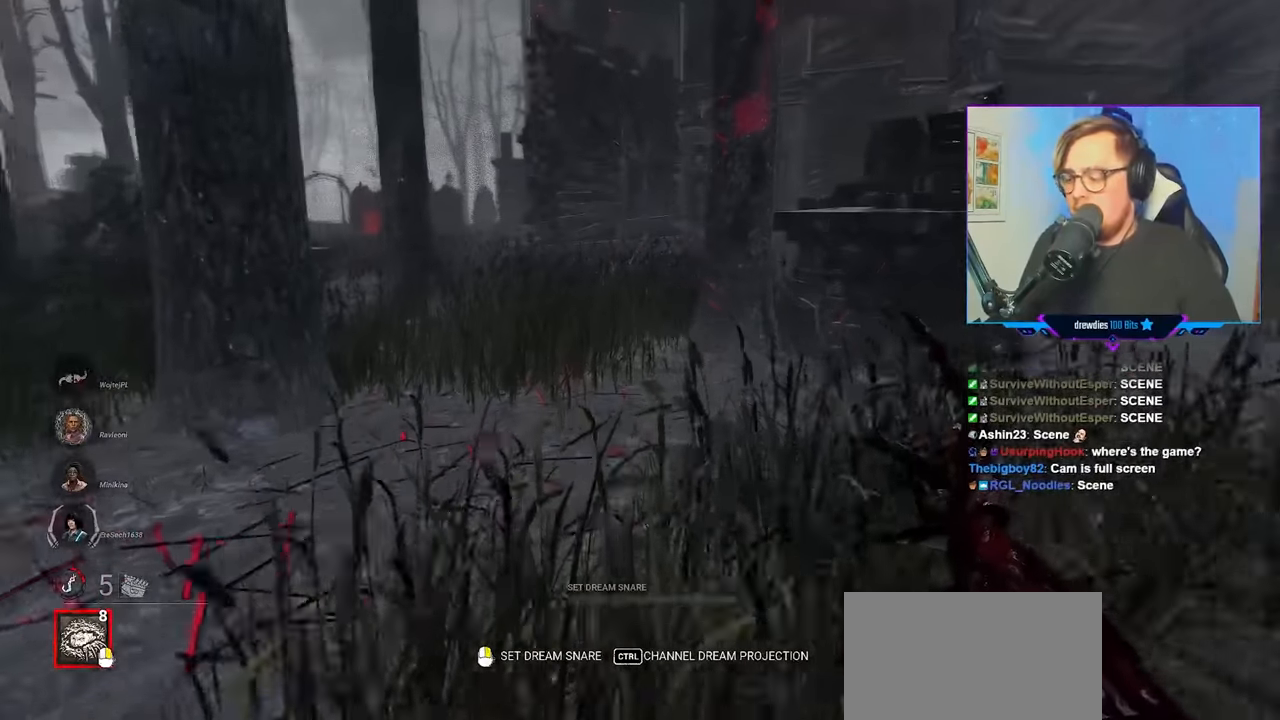
{"keys": ["w"], "mouse": [], "mouse_move": "still", "events": []}
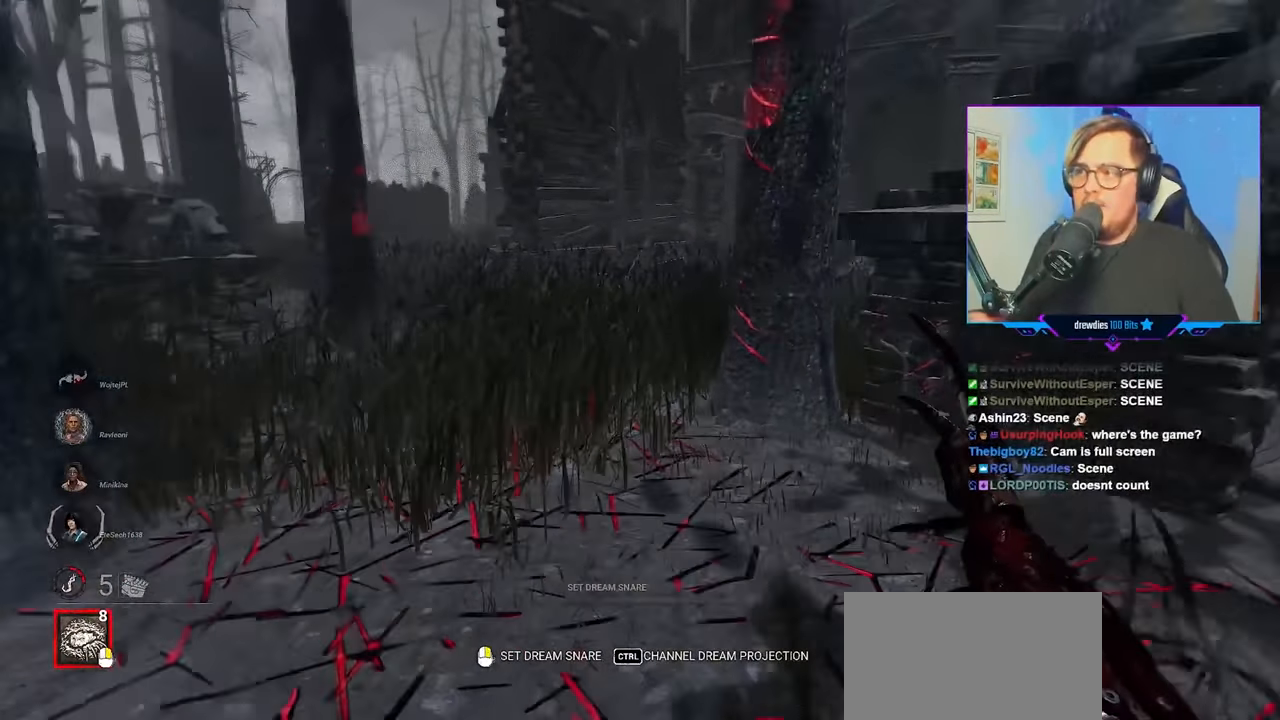
{"keys": ["w"], "mouse": [], "mouse_move": "still", "events": []}
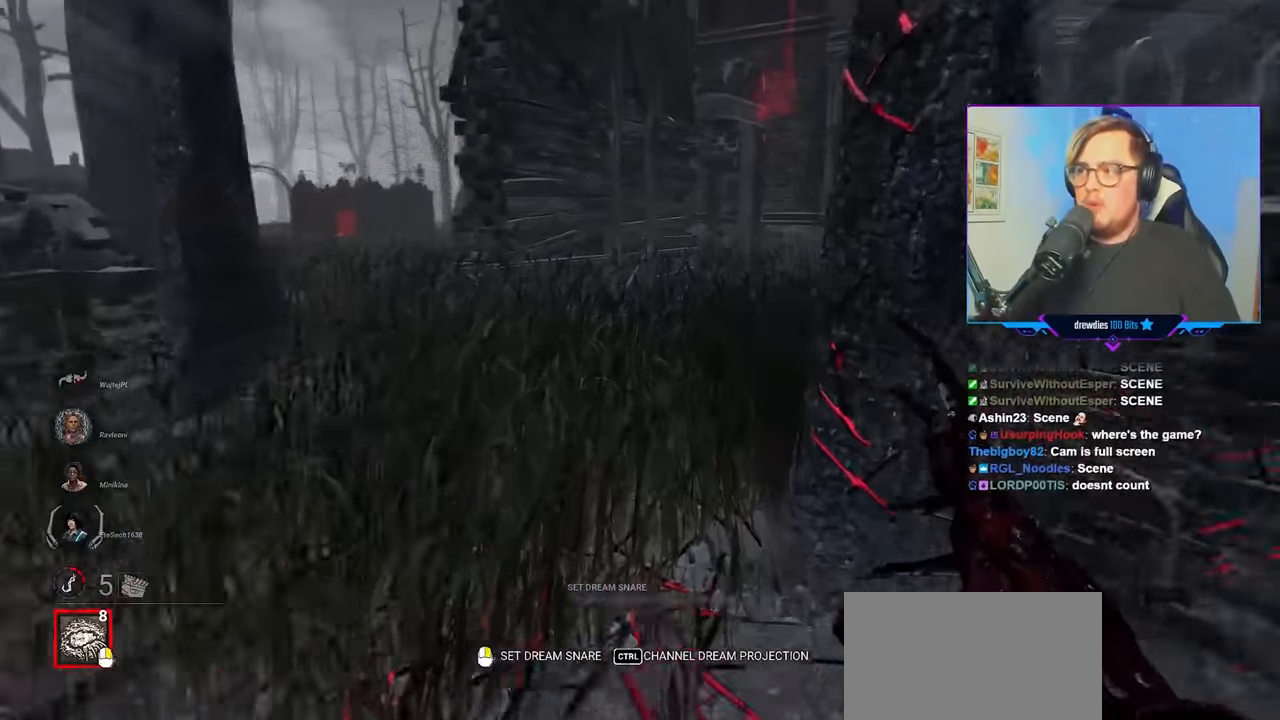
{"keys": ["a", "w"], "mouse": [], "mouse_move": "still", "events": [[450, "a", "down"]]}
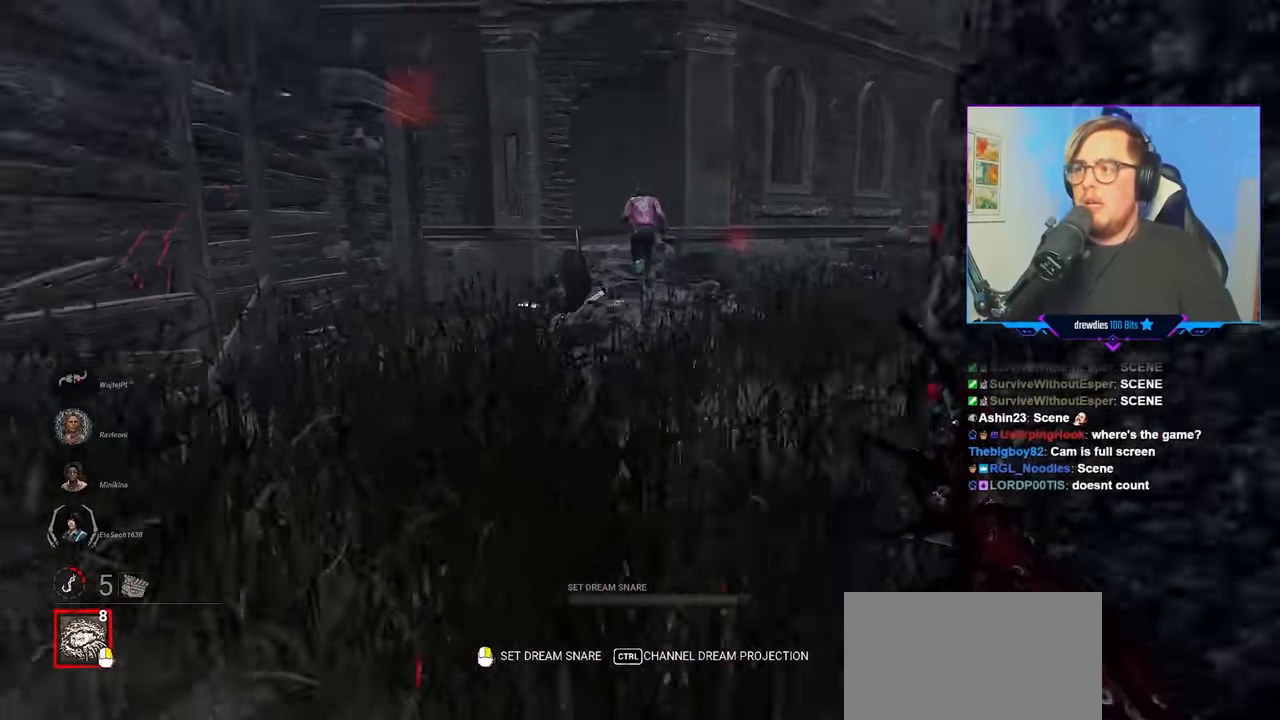
{"keys": ["w"], "mouse": [], "mouse_move": "still", "events": [[33, "a", "up"]]}
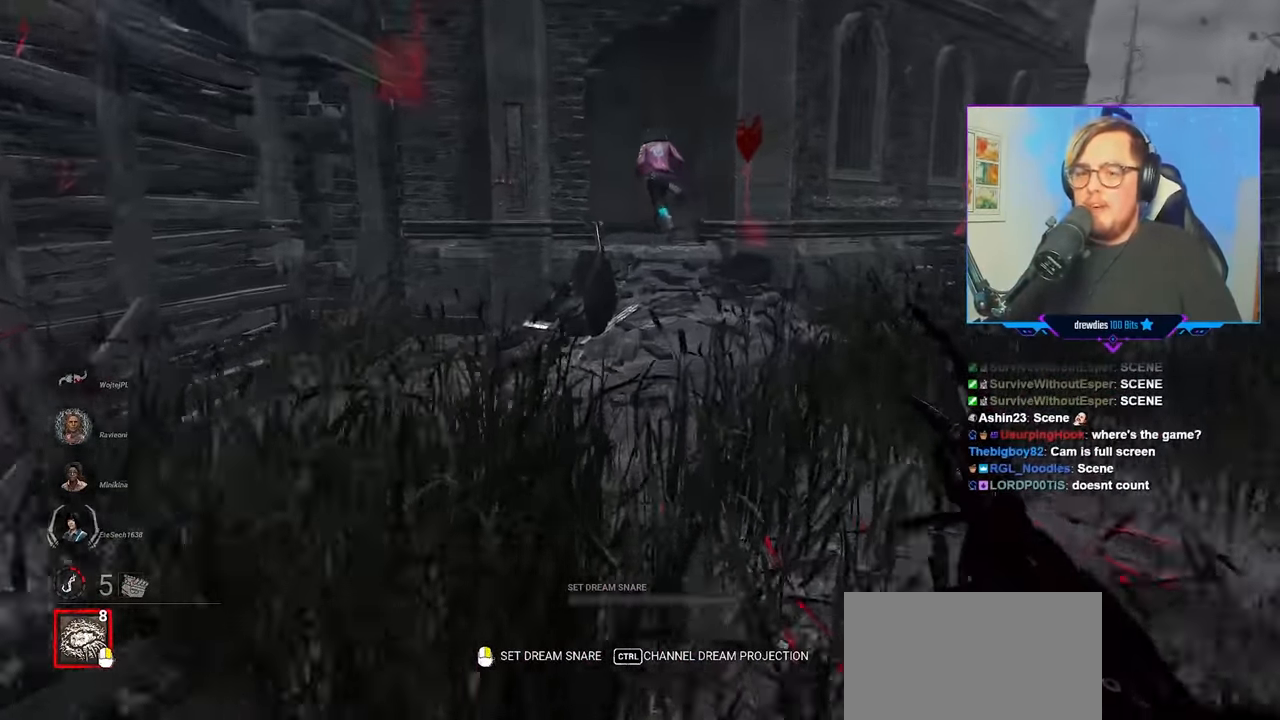
{"keys": ["w"], "mouse": [], "mouse_move": "still", "events": []}
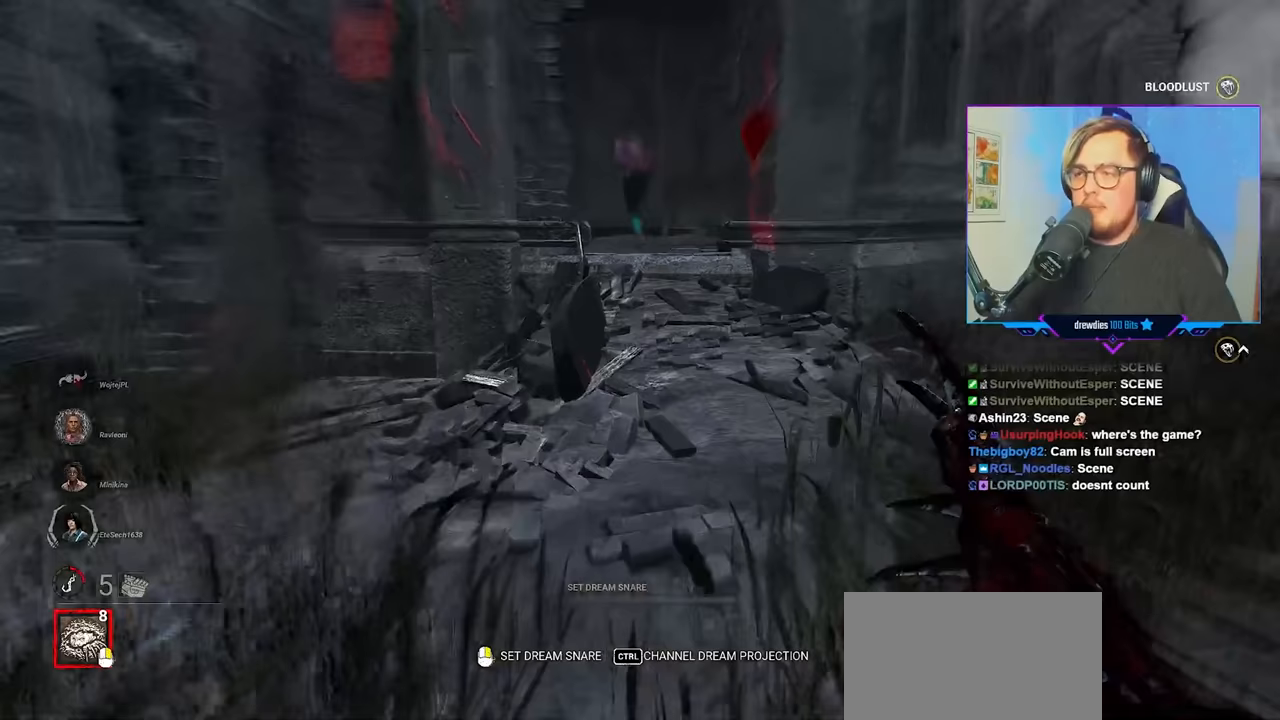
{"keys": ["w"], "mouse": [], "mouse_move": "still", "events": []}
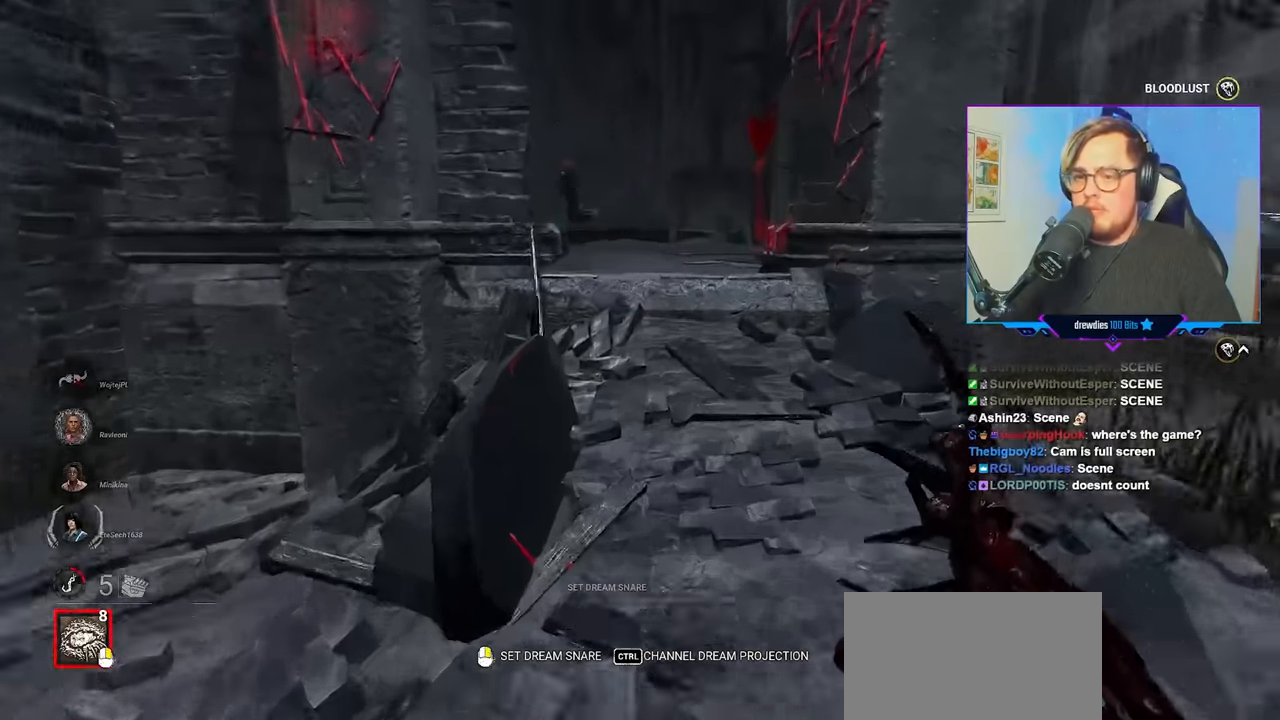
{"keys": ["w"], "mouse": [], "mouse_move": "still", "events": []}
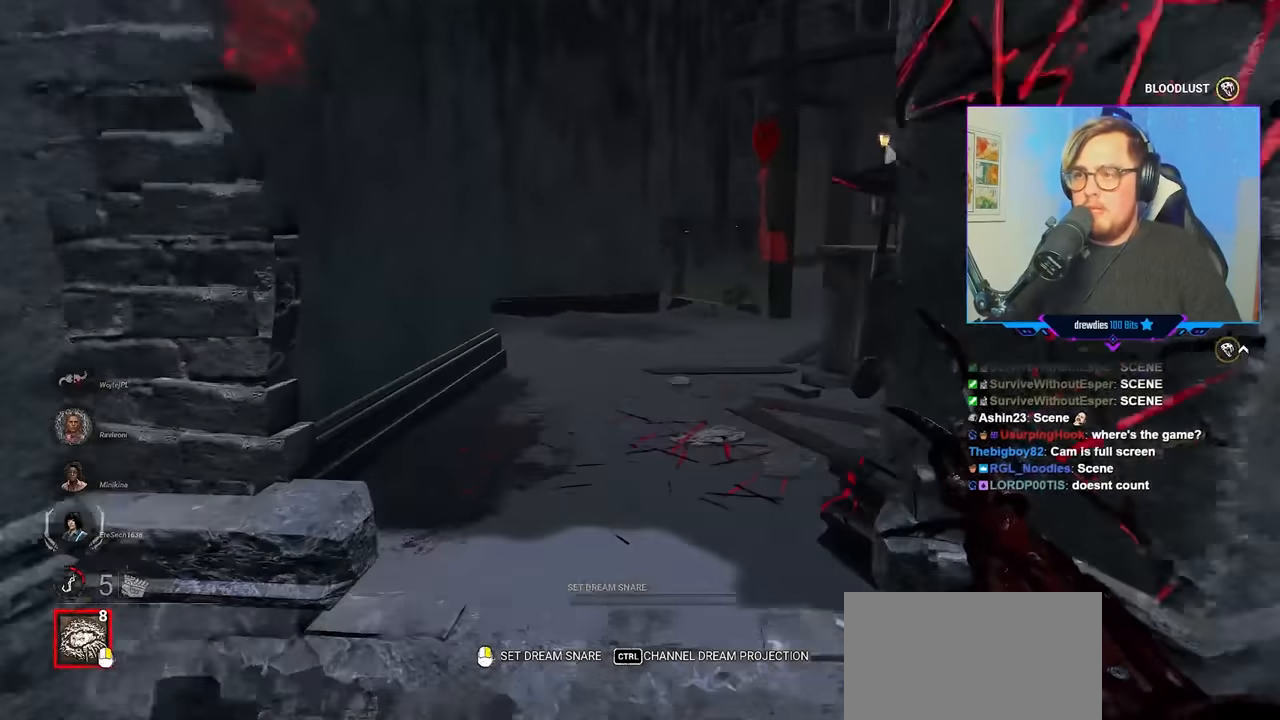
{"keys": ["w"], "mouse": [], "mouse_move": "left", "events": []}
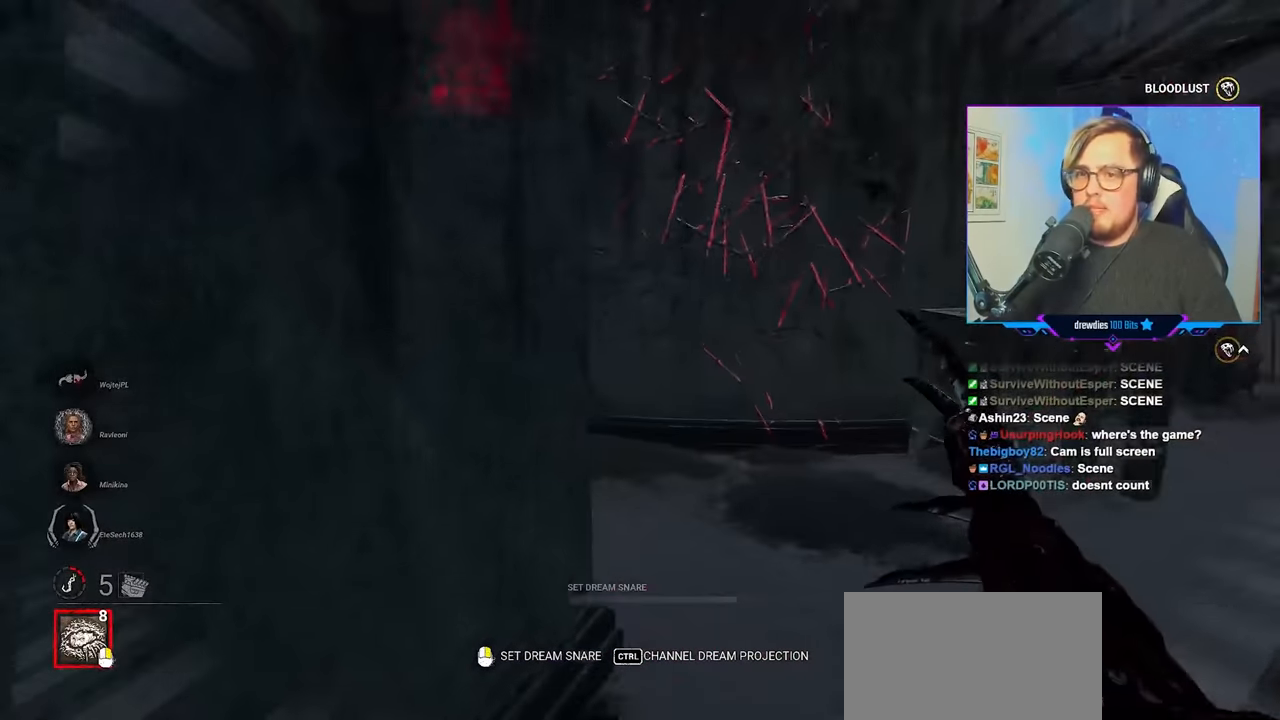
{"keys": ["w"], "mouse": [], "mouse_move": "left", "events": [[17, "d", "down"], [500, "d", "up"]]}